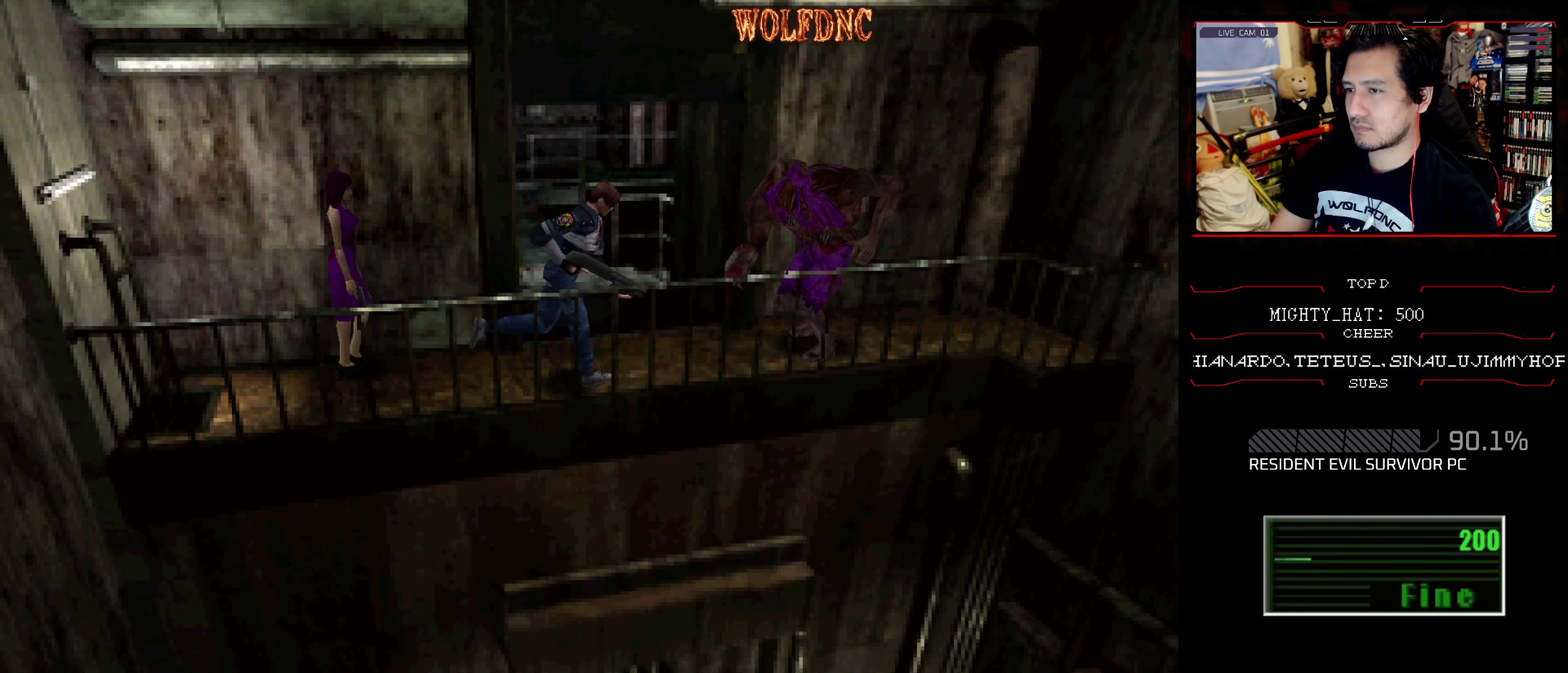
Gameplay with a controller (PlayStation layout); each line is a JSON object with the inputs held at the frame after it. "events" lists button and stick changes between this image and that frame as [ms after this image, input, new state], when the widget could be followed in between. Not read: L3 R3.
{"buttons": ["CROSS", "R1"], "events": [[134, "DPAD_LEFT", "down"], [184, "R1", "down"], [267, "DPAD_LEFT", "up"], [267, "DPAD_UP", "up"], [301, "CROSS", "down"], [301, "SQUARE", "up"]]}
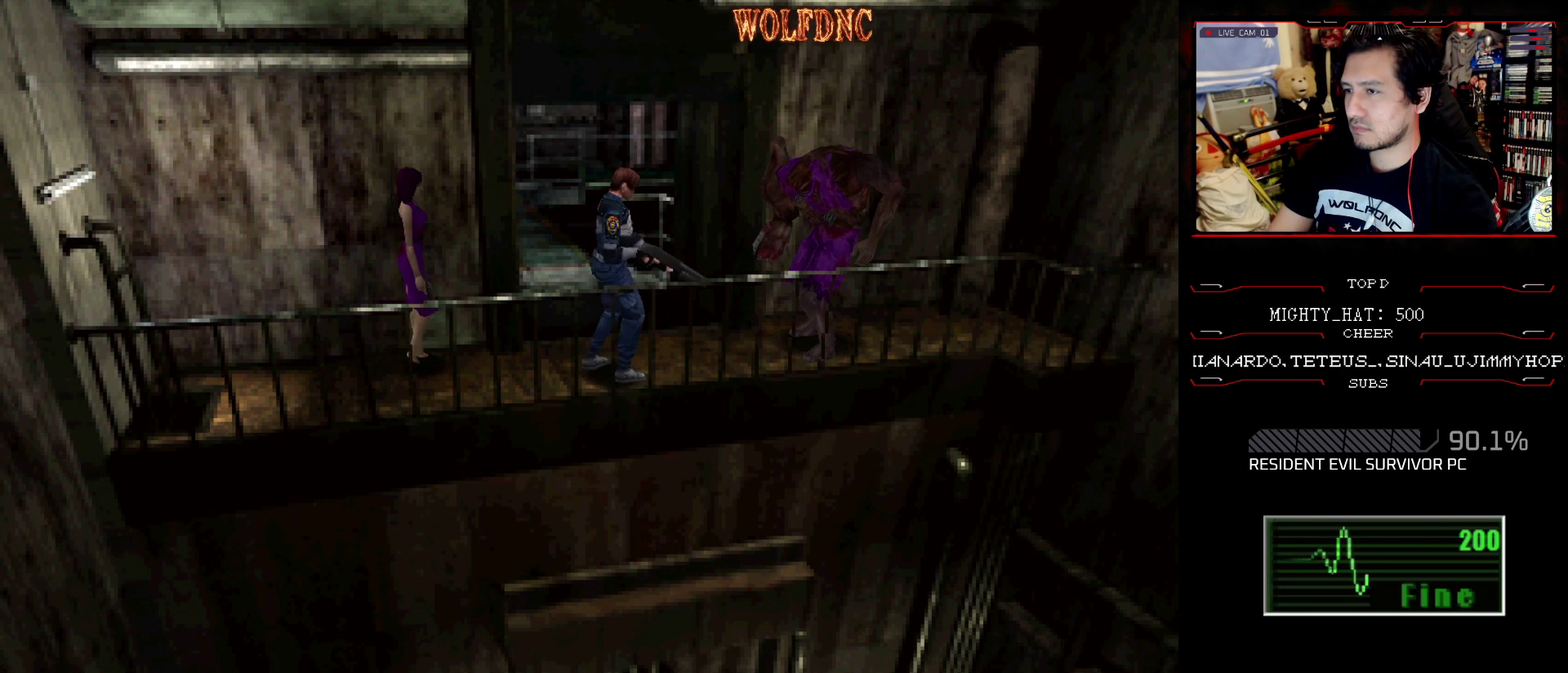
{"buttons": ["CROSS", "R1"], "events": []}
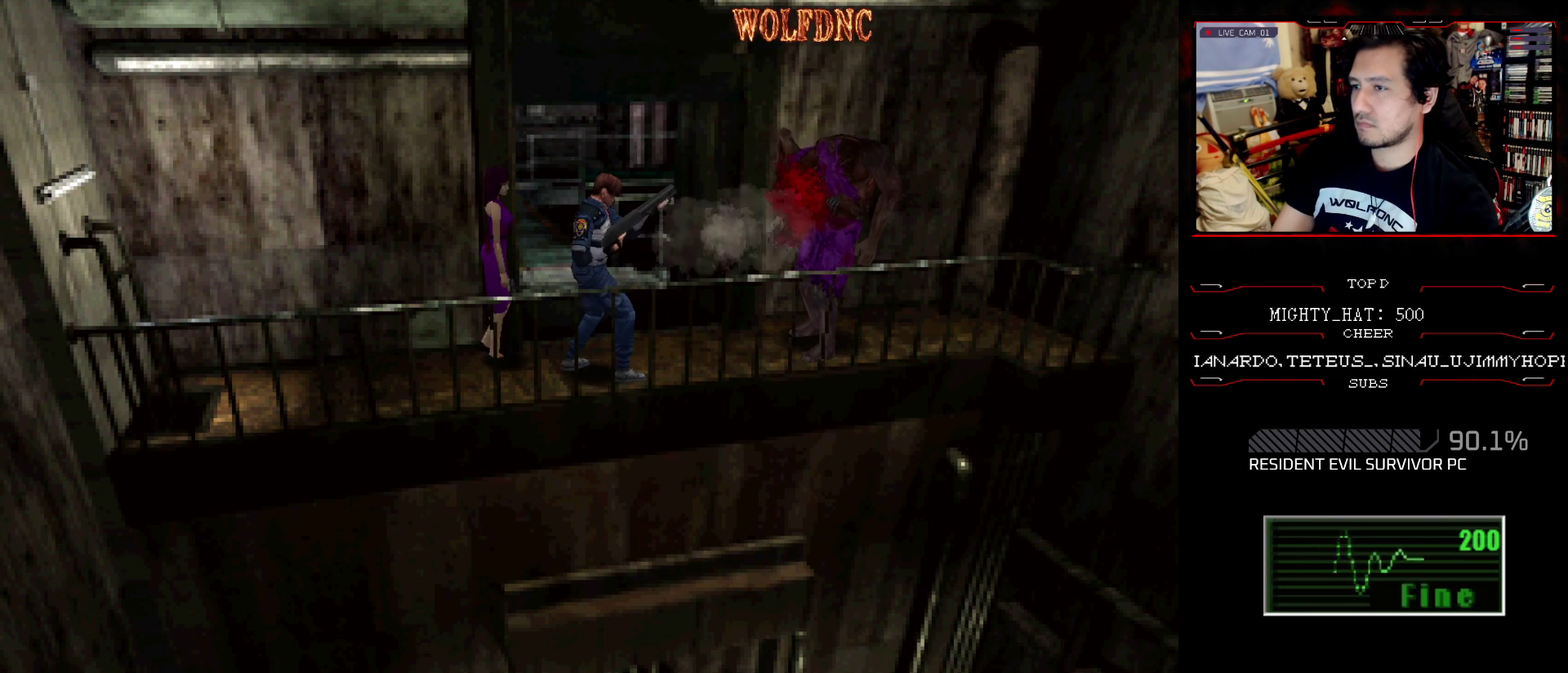
{"buttons": ["CROSS", "R1"], "events": [[17, "R1", "up"], [67, "R1", "down"], [117, "R1", "up"], [167, "R1", "down"], [300, "R1", "up"], [351, "R1", "down"]]}
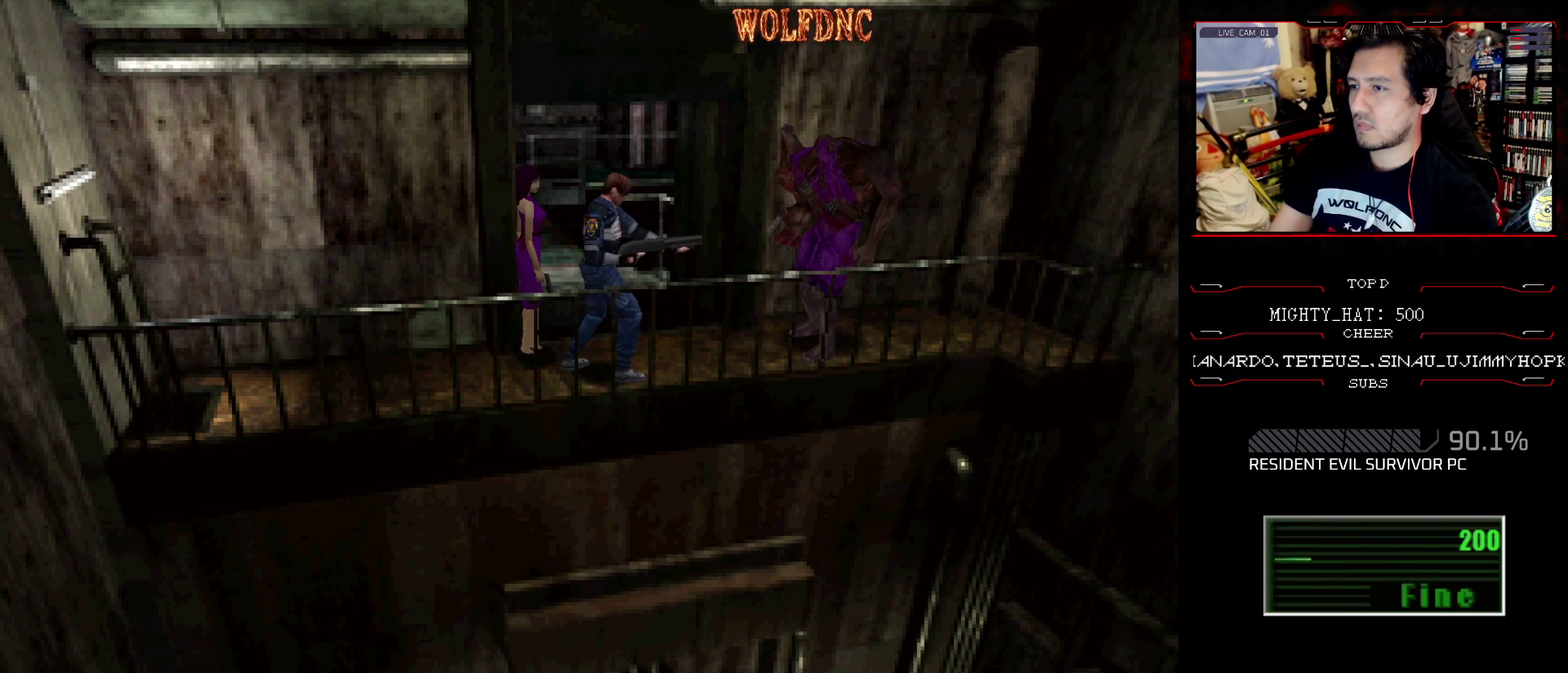
{"buttons": ["CROSS"], "events": [[217, "R1", "up"], [267, "R1", "down"], [317, "R1", "up"], [367, "R1", "down"], [417, "R1", "up"]]}
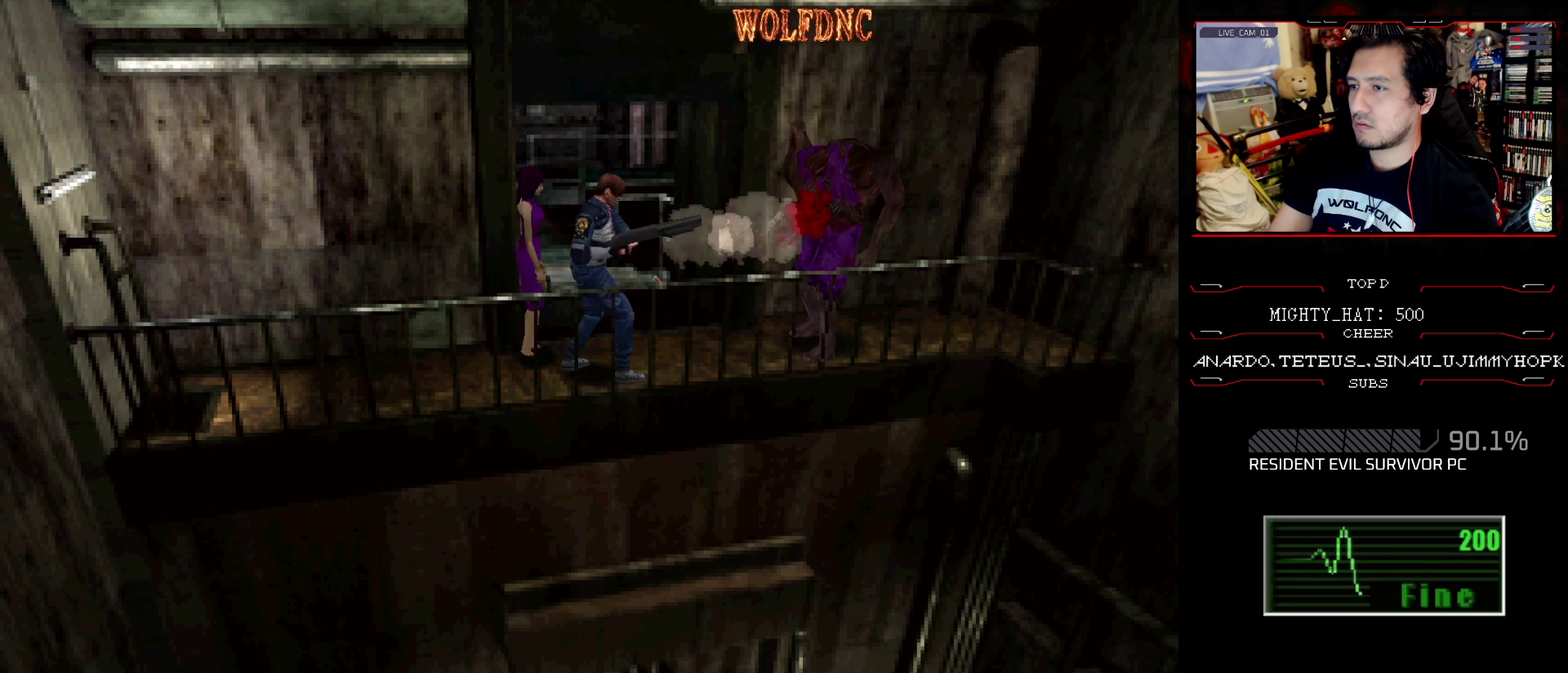
{"buttons": ["CROSS", "R1"], "events": [[50, "R1", "down"], [100, "R1", "up"], [150, "R1", "down"], [334, "R1", "up"], [384, "R1", "down"]]}
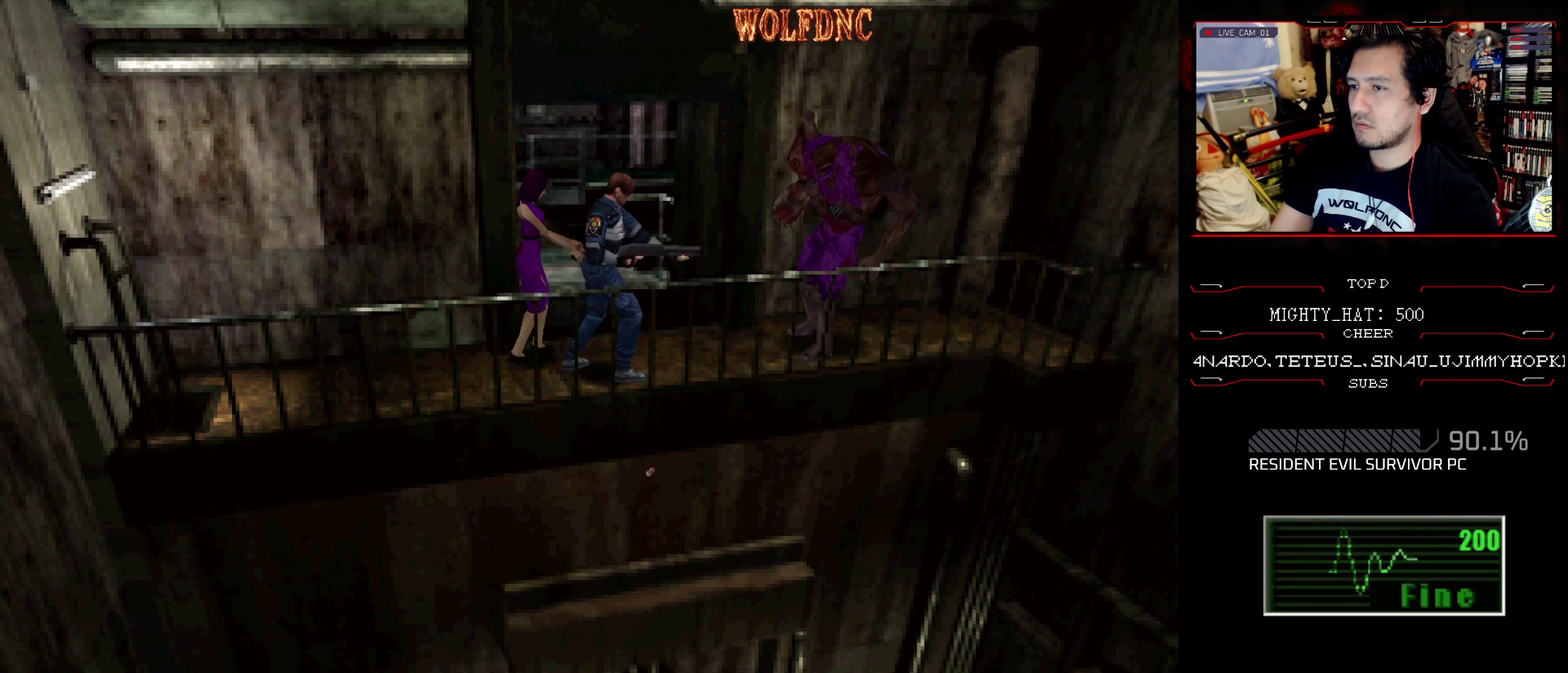
{"buttons": ["CROSS", "R1"], "events": [[16, "R1", "up"], [66, "R1", "down"]]}
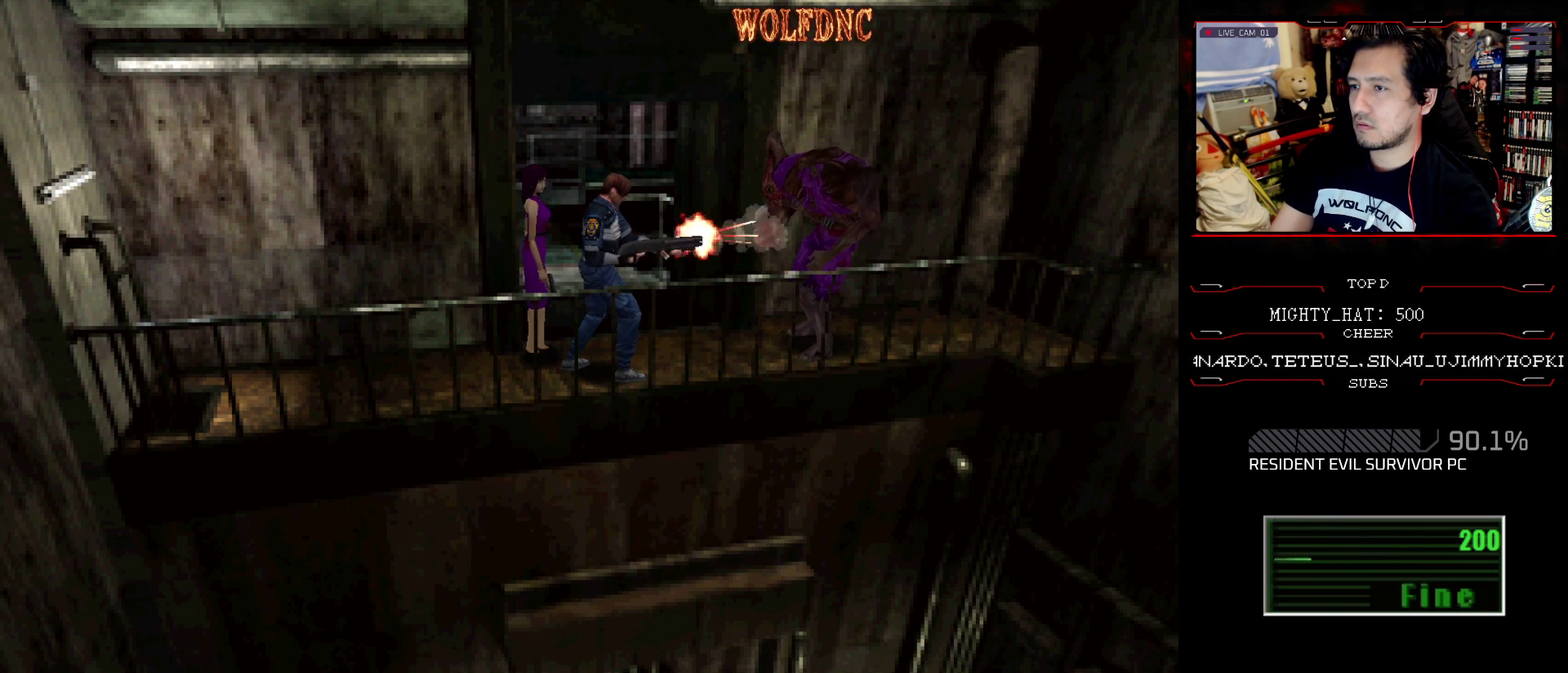
{"buttons": ["CROSS"], "events": [[34, "R1", "up"], [84, "R1", "down"], [134, "R1", "up"], [184, "R1", "down"], [267, "R1", "up"], [417, "R1", "down"], [501, "R1", "up"]]}
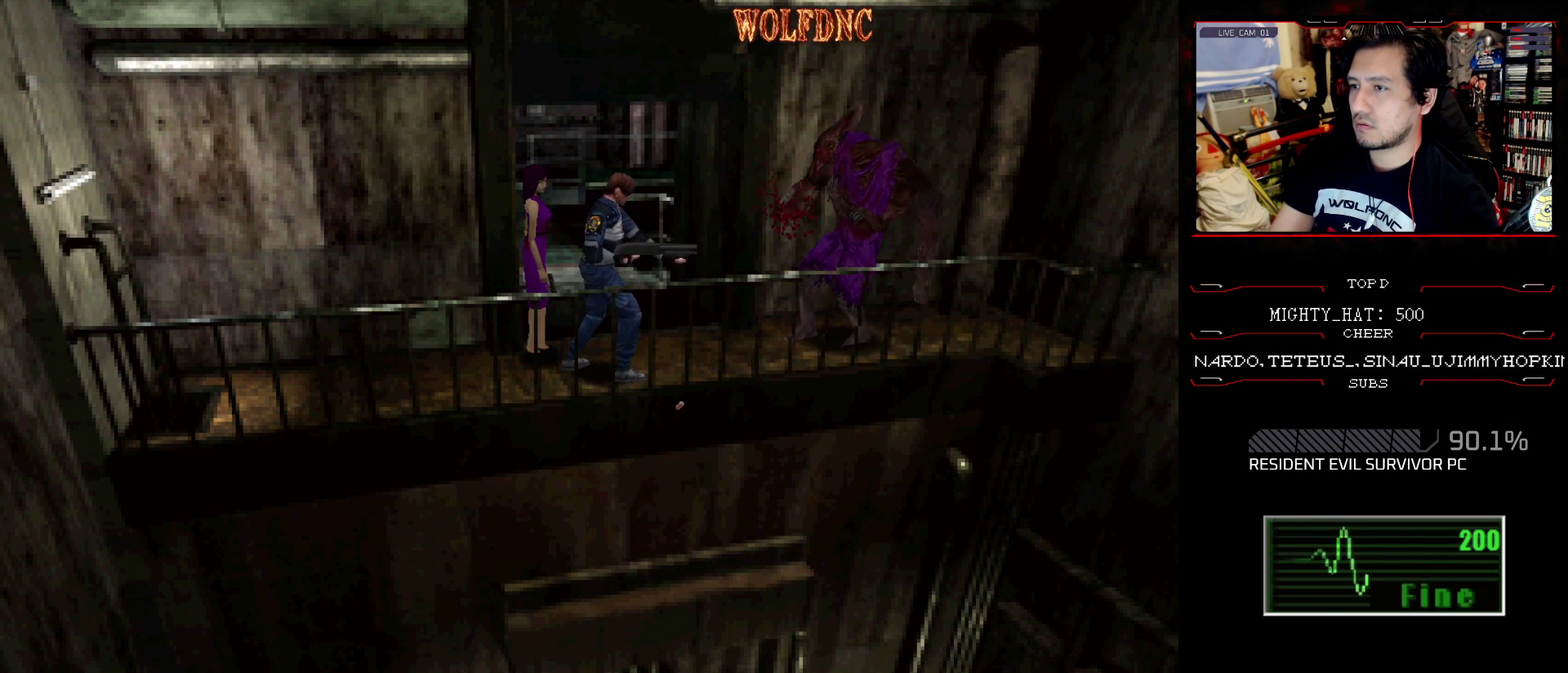
{"buttons": ["DPAD_DOWN"], "events": [[50, "CROSS", "up"], [233, "DPAD_DOWN", "down"]]}
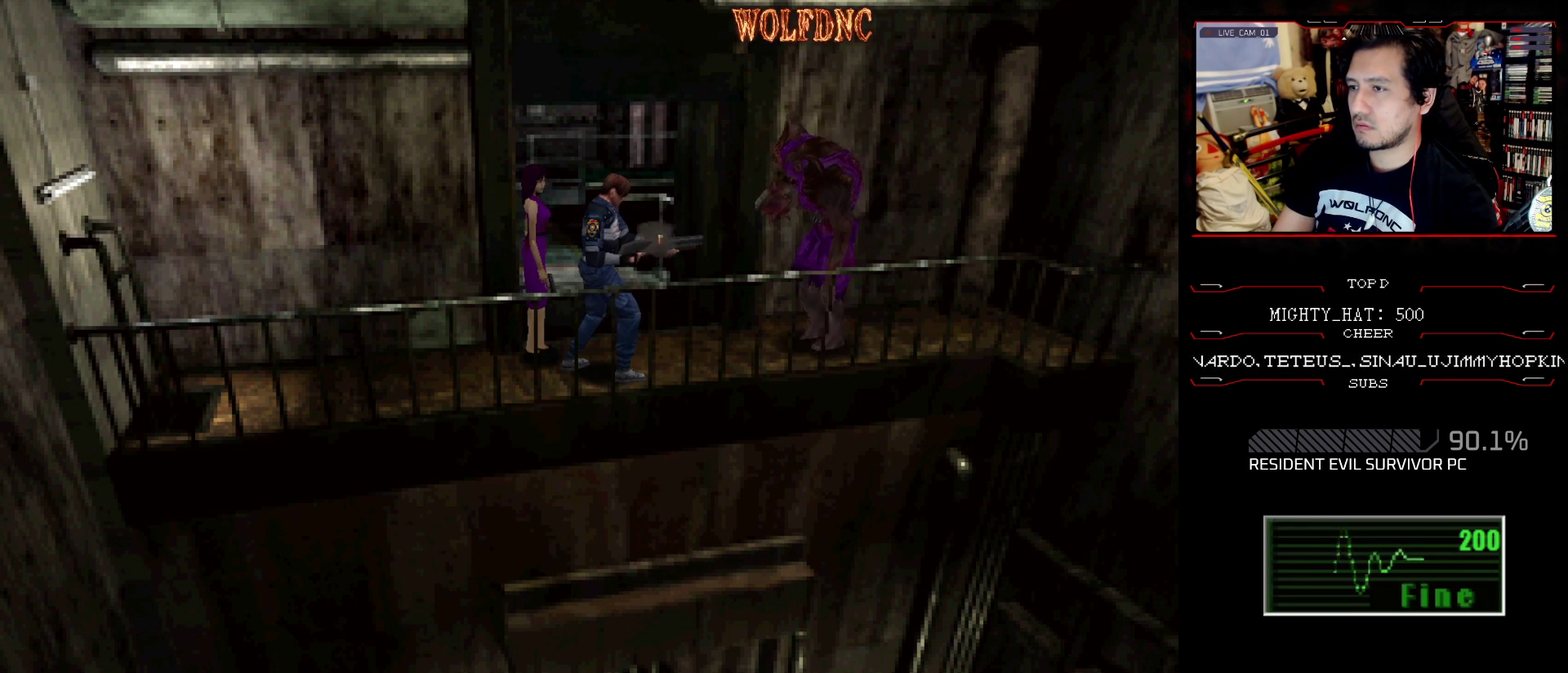
{"buttons": ["CIRCLE", "DPAD_DOWN"], "events": [[351, "CIRCLE", "down"]]}
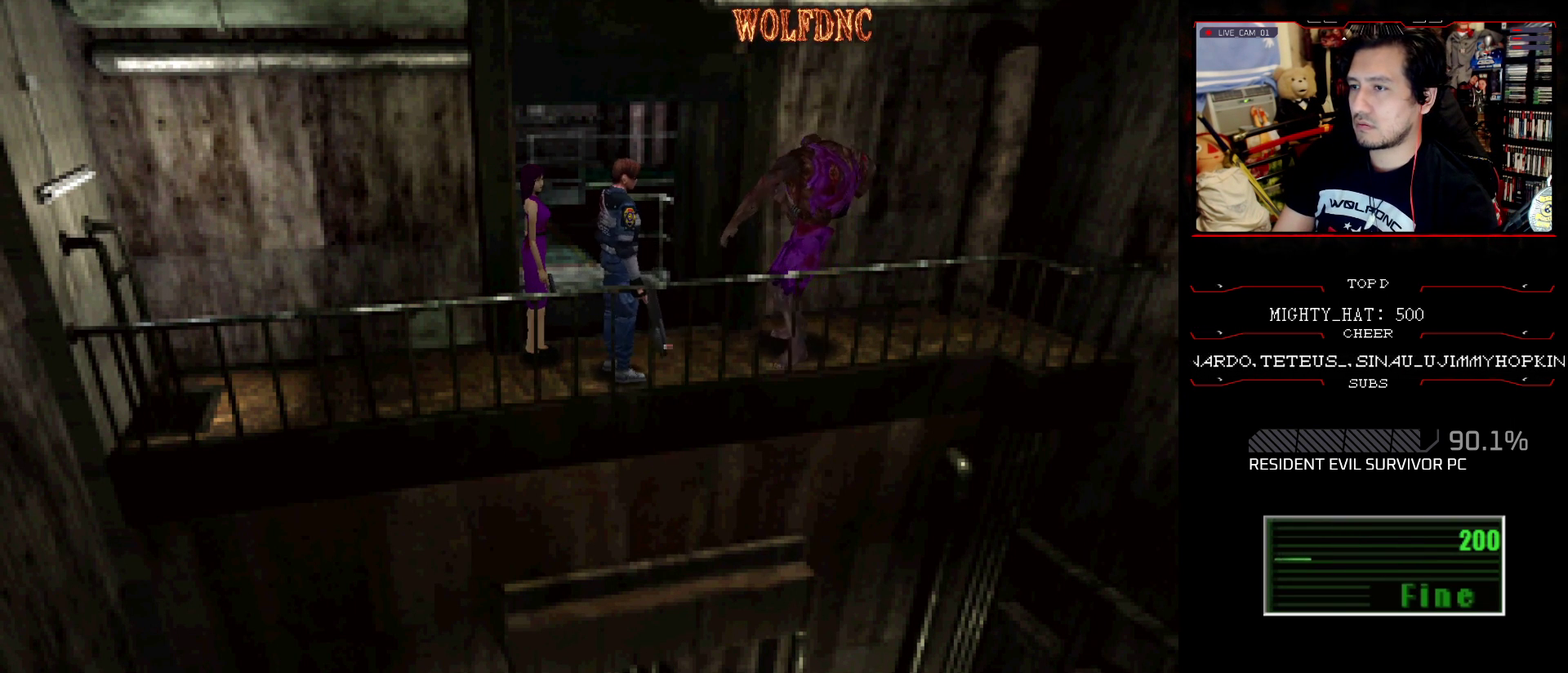
{"buttons": [], "events": [[133, "CIRCLE", "up"], [217, "CIRCLE", "down"], [217, "DPAD_DOWN", "up"], [367, "CIRCLE", "up"]]}
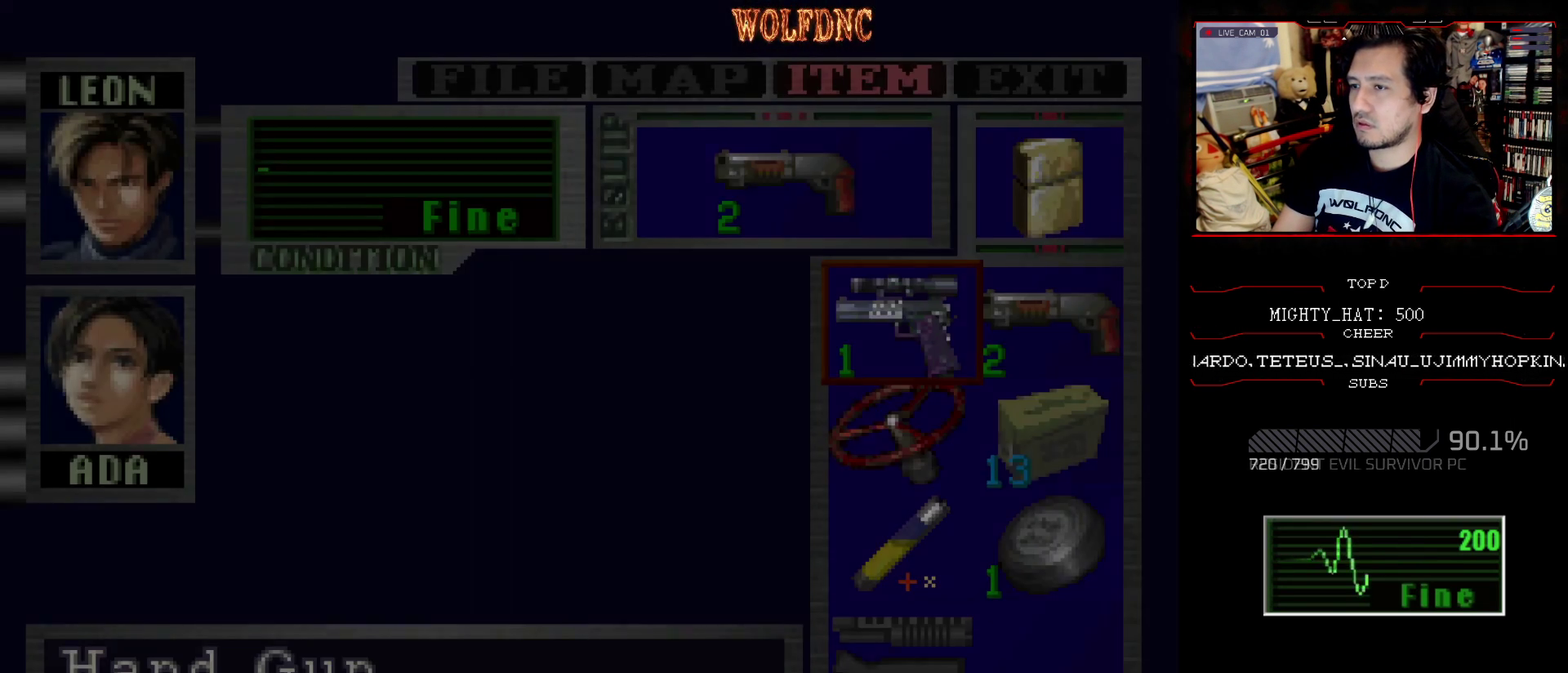
{"buttons": [], "events": []}
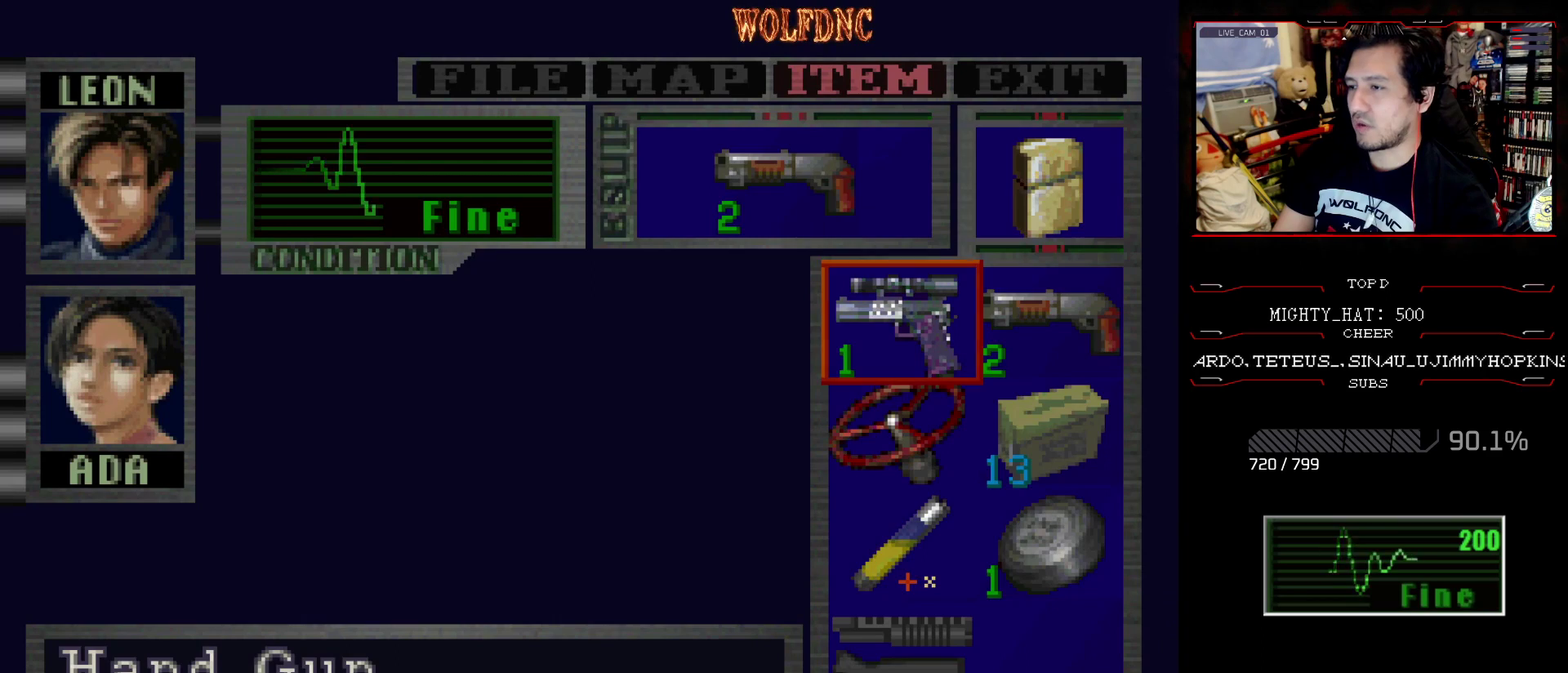
{"buttons": [], "events": []}
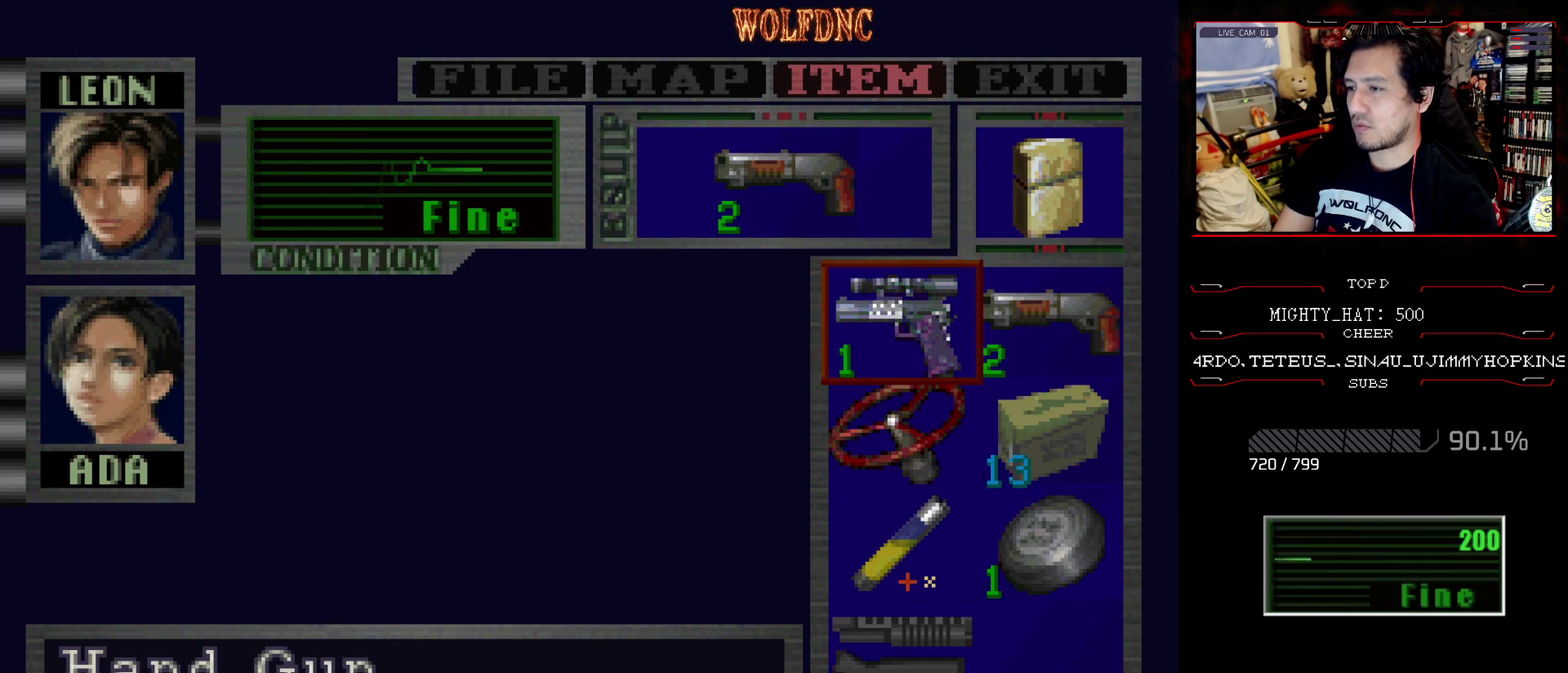
{"buttons": ["SQUARE", "DPAD_DOWN"], "events": [[134, "SQUARE", "down"], [184, "SQUARE", "up"], [267, "SQUARE", "down"], [317, "SQUARE", "up"], [401, "DPAD_DOWN", "down"], [501, "SQUARE", "down"]]}
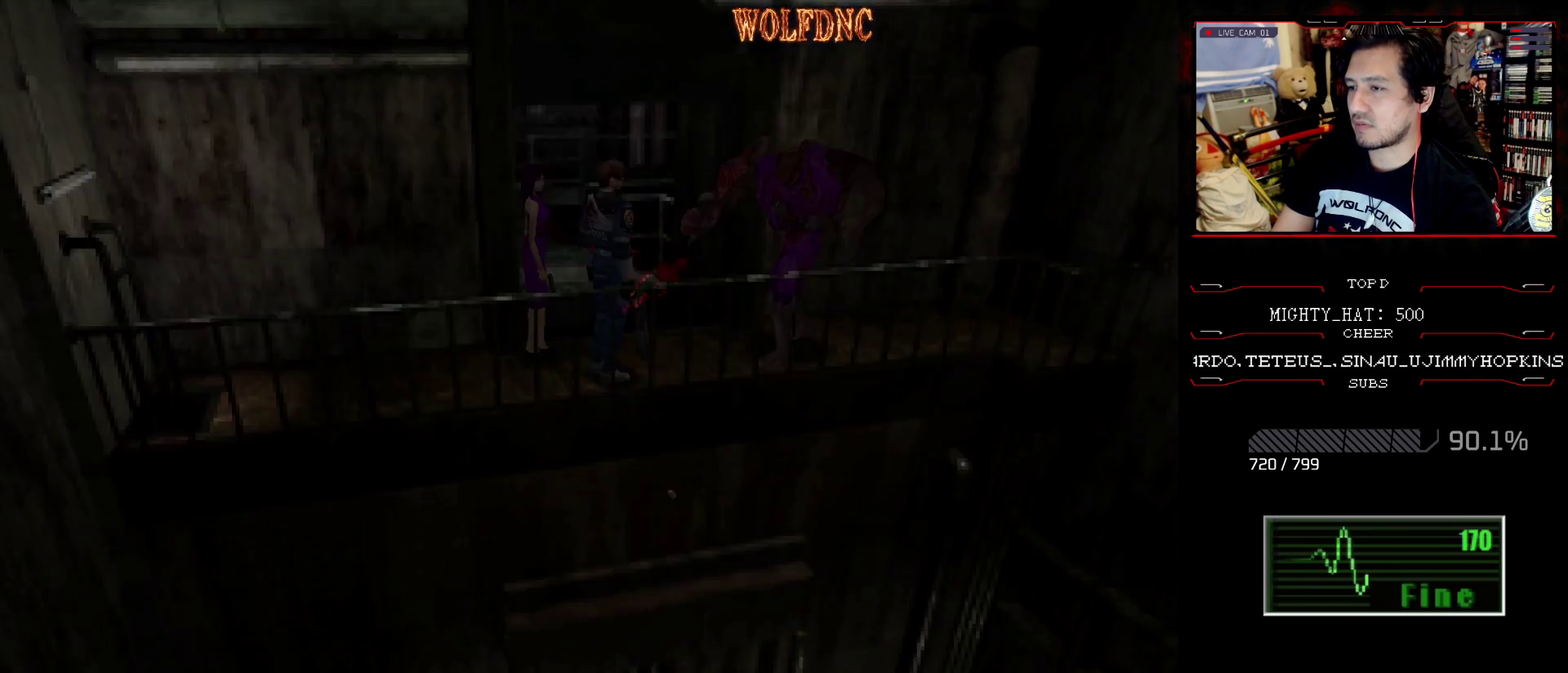
{"buttons": [], "events": [[150, "DPAD_DOWN", "up"], [150, "SQUARE", "up"], [233, "DPAD_RIGHT", "down"], [333, "DPAD_RIGHT", "up"]]}
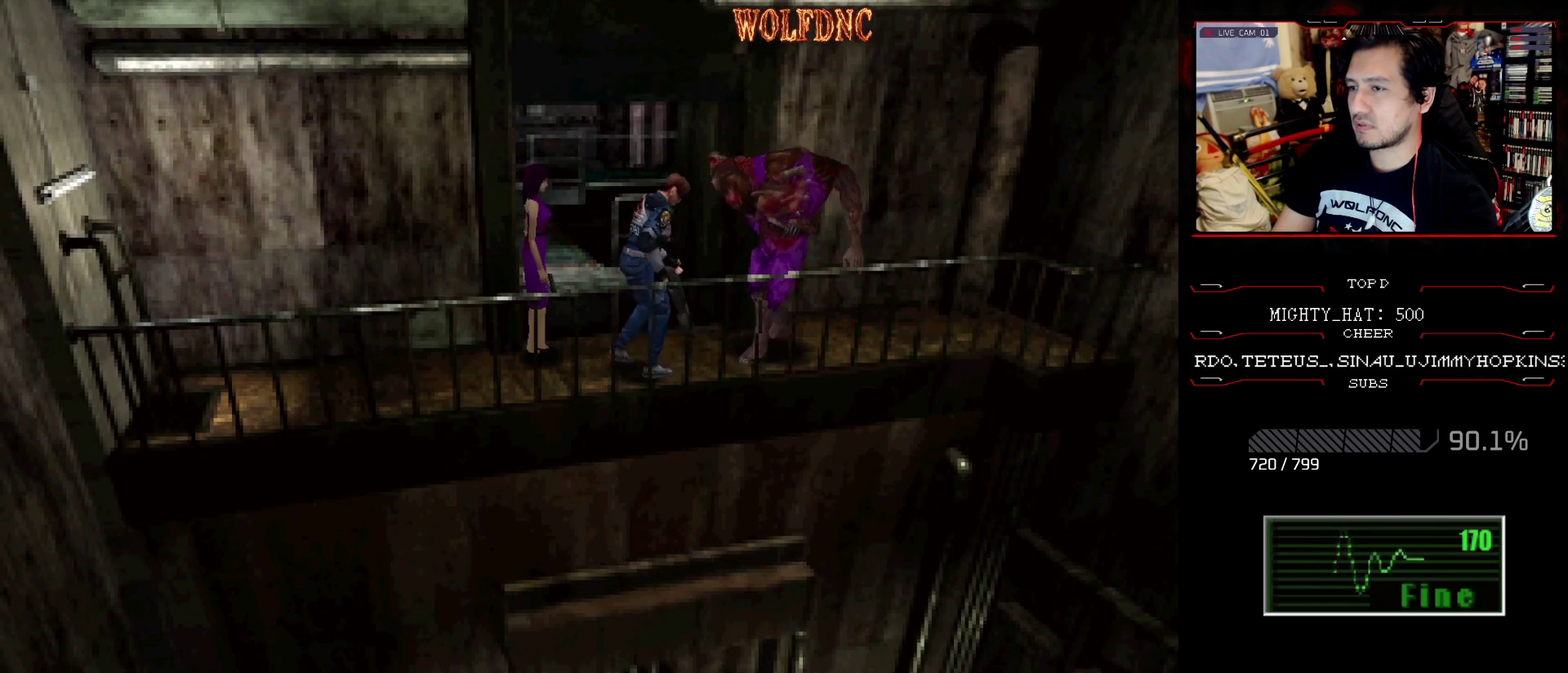
{"buttons": [], "events": [[167, "DPAD_LEFT", "down"], [300, "DPAD_LEFT", "up"]]}
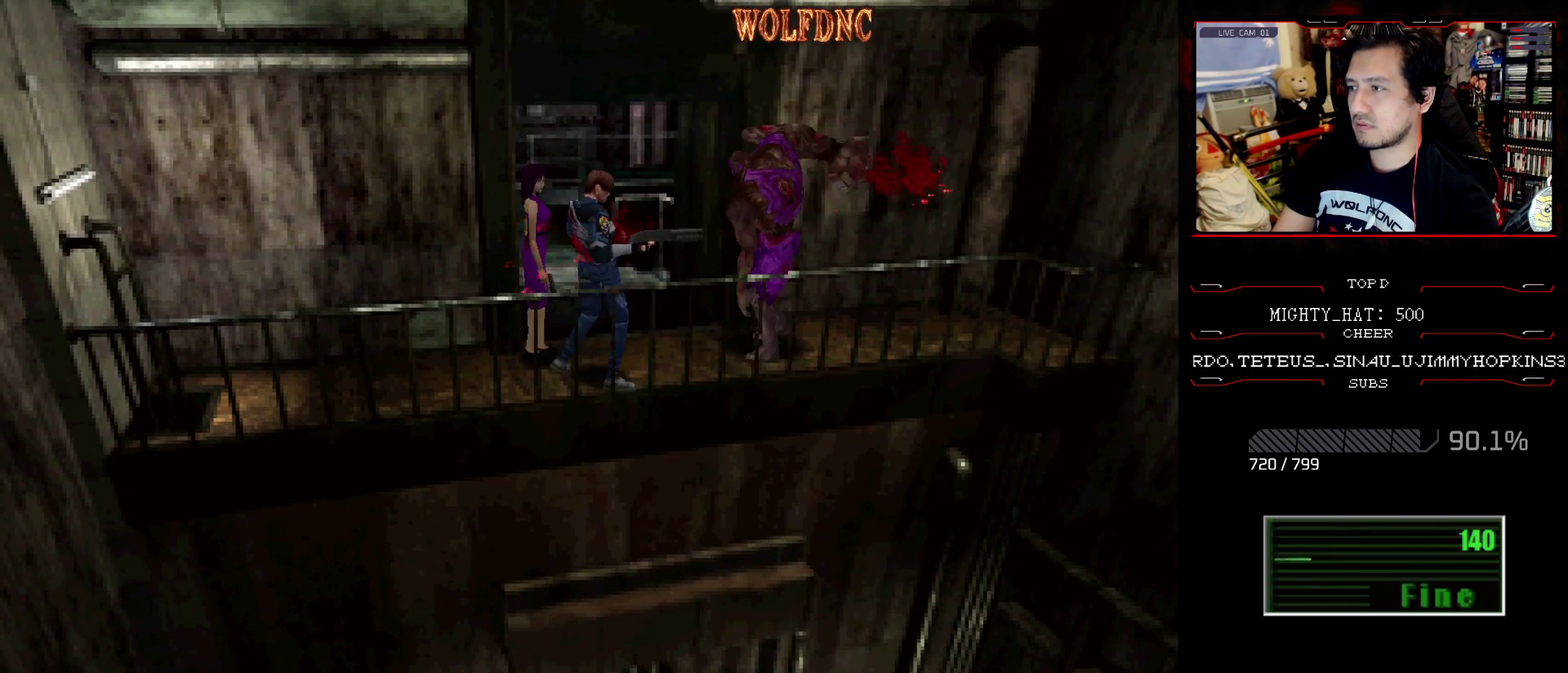
{"buttons": ["DPAD_LEFT"], "events": [[133, "DPAD_LEFT", "down"]]}
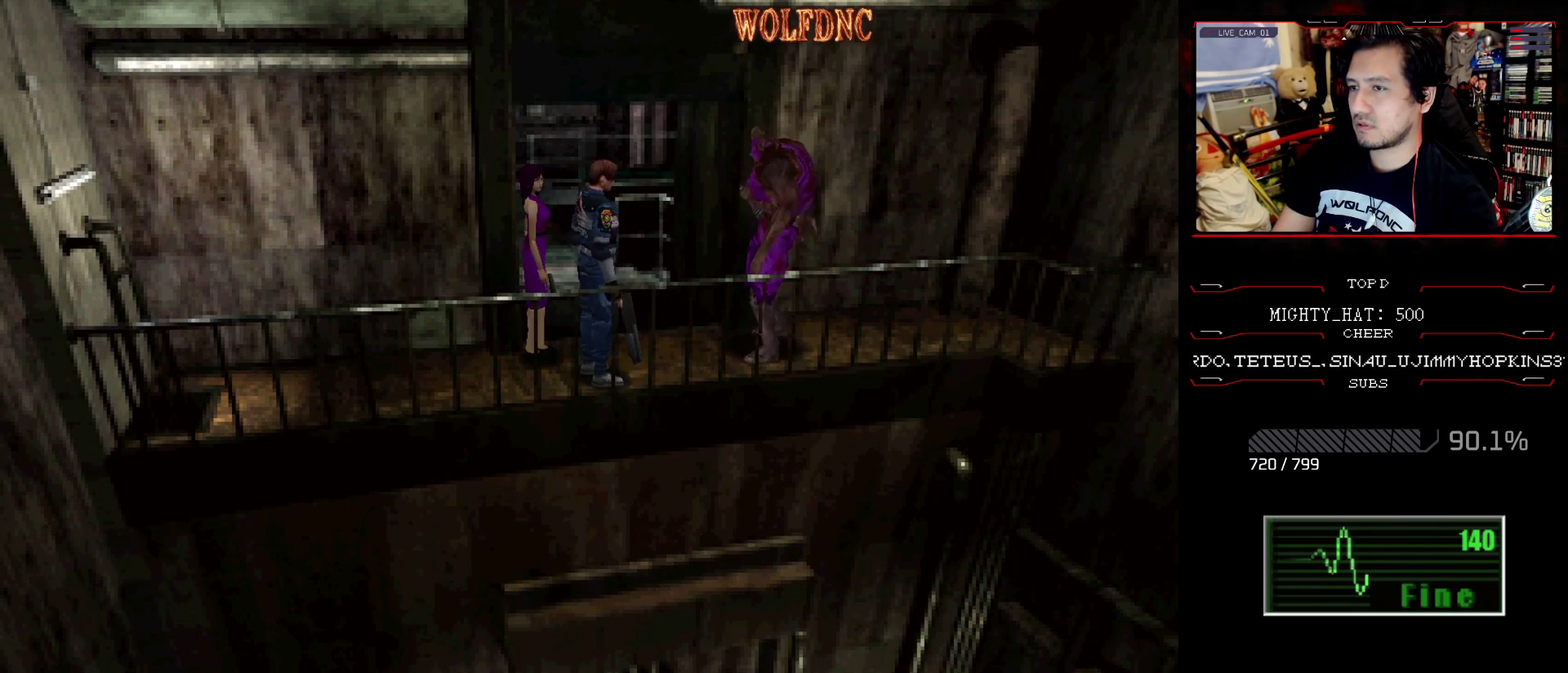
{"buttons": ["SQUARE", "DPAD_UP", "DPAD_LEFT"], "events": [[200, "SQUARE", "down"], [234, "DPAD_UP", "down"]]}
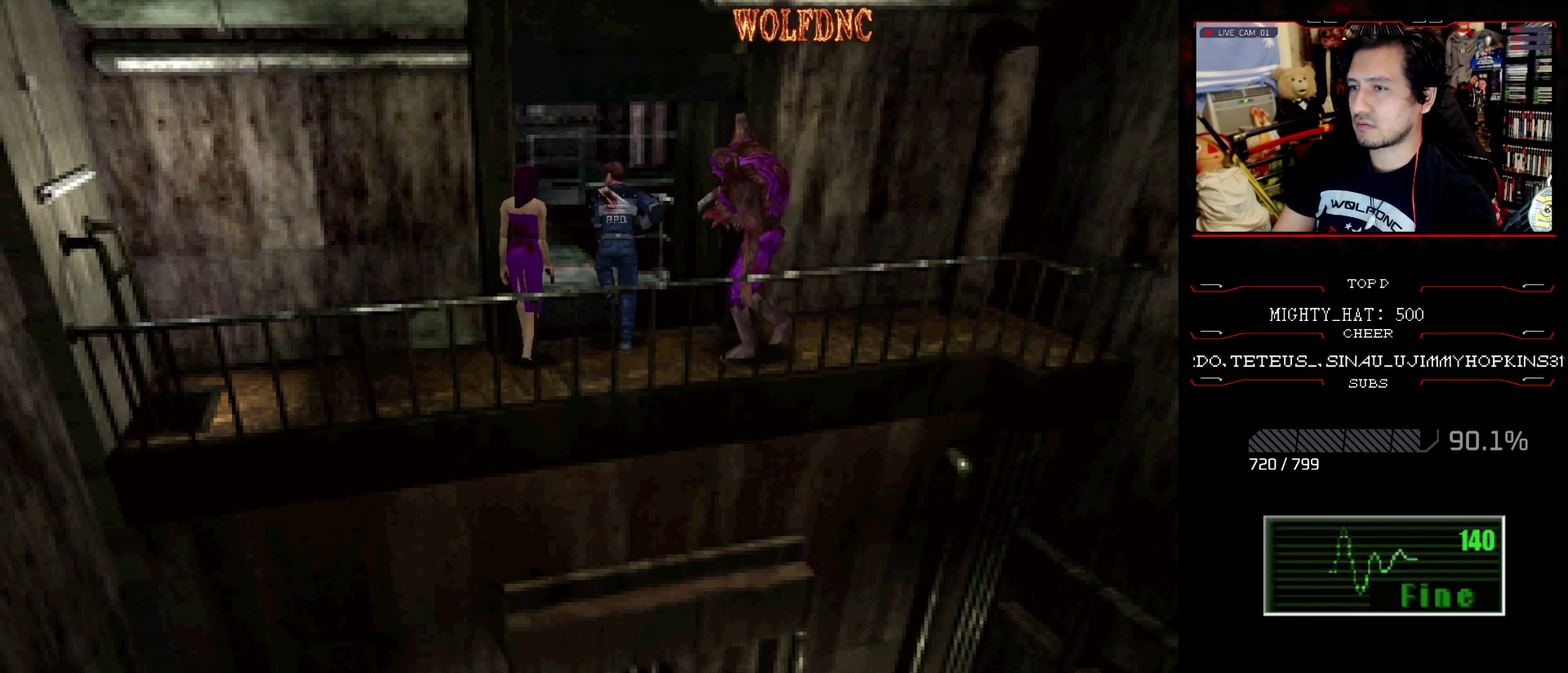
{"buttons": ["SQUARE", "DPAD_UP"], "events": [[66, "DPAD_LEFT", "up"], [250, "DPAD_RIGHT", "down"], [400, "DPAD_RIGHT", "up"]]}
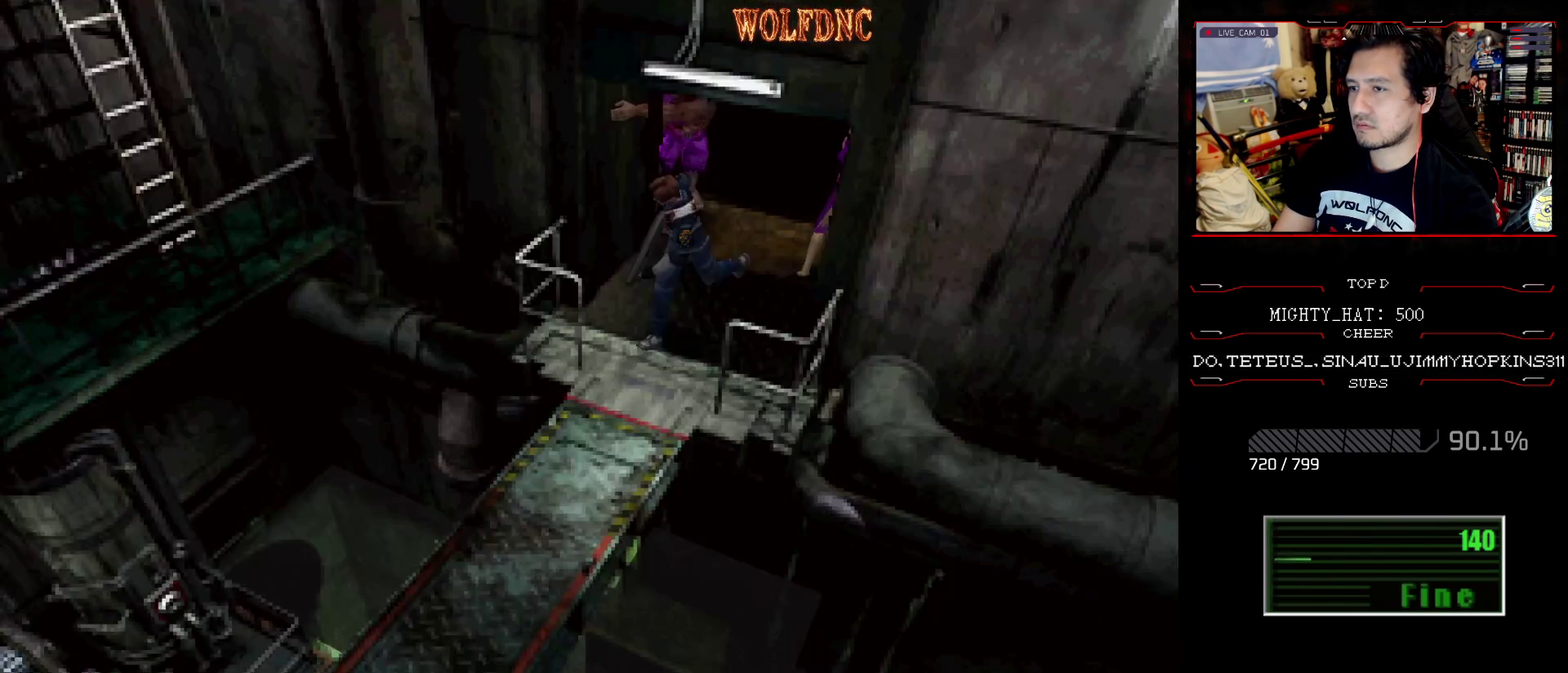
{"buttons": ["SQUARE", "DPAD_UP", "DPAD_LEFT"], "events": [[367, "DPAD_LEFT", "down"]]}
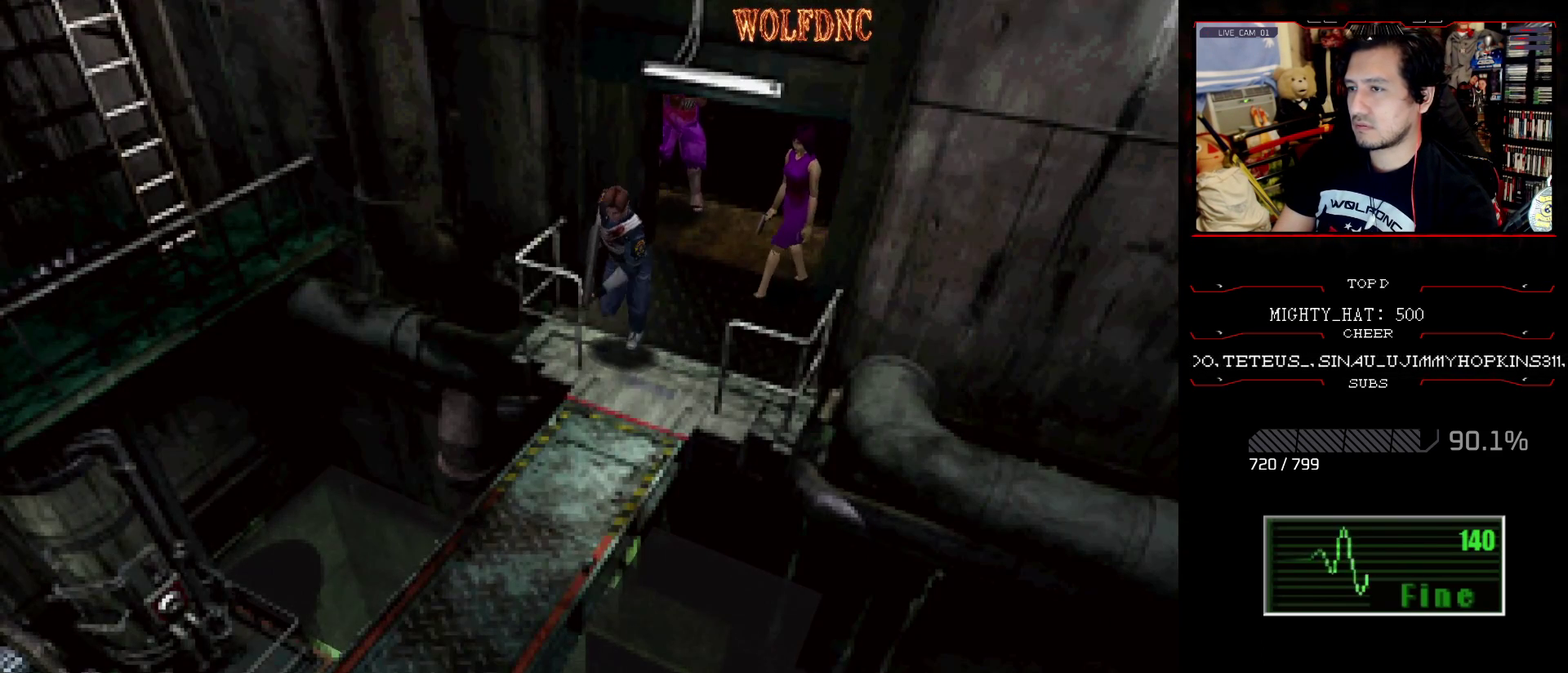
{"buttons": ["SQUARE", "DPAD_UP", "DPAD_RIGHT"], "events": [[233, "DPAD_LEFT", "up"], [333, "DPAD_RIGHT", "down"]]}
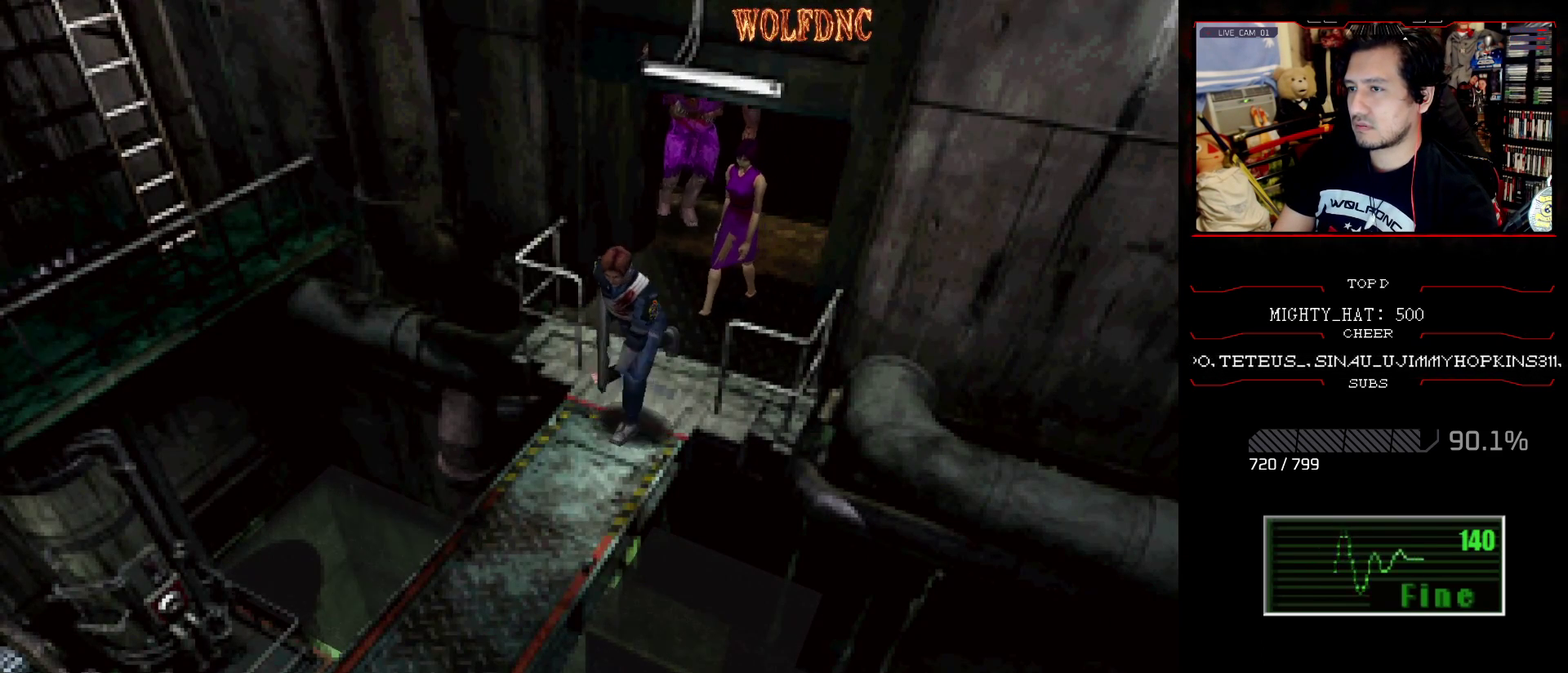
{"buttons": ["R1"], "events": [[17, "DPAD_UP", "up"], [67, "DPAD_RIGHT", "up"], [67, "SQUARE", "up"], [167, "DPAD_UP", "down"], [217, "DPAD_RIGHT", "down"], [217, "SQUARE", "down"], [401, "DPAD_RIGHT", "up"], [401, "DPAD_UP", "up"], [401, "R1", "down"], [451, "SQUARE", "up"]]}
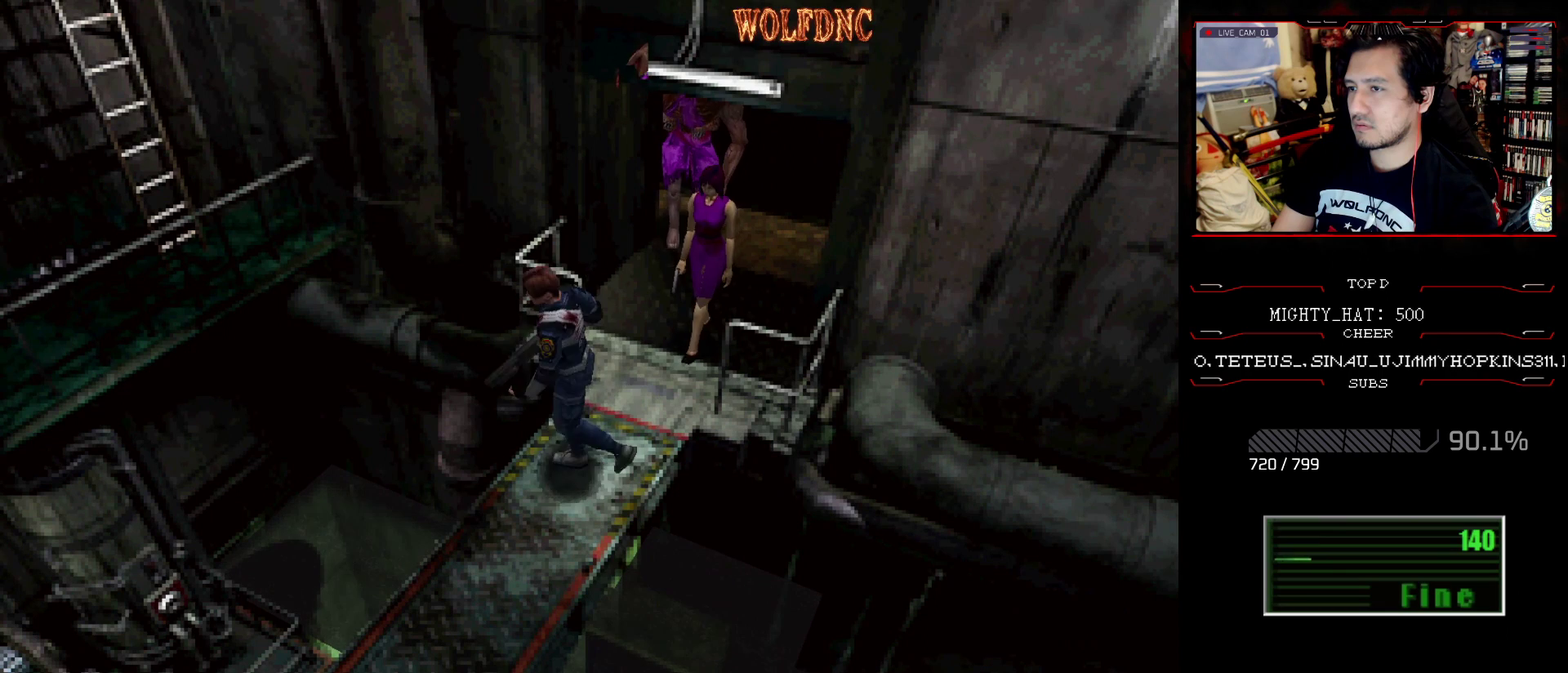
{"buttons": ["CROSS", "R1"], "events": [[417, "CROSS", "down"]]}
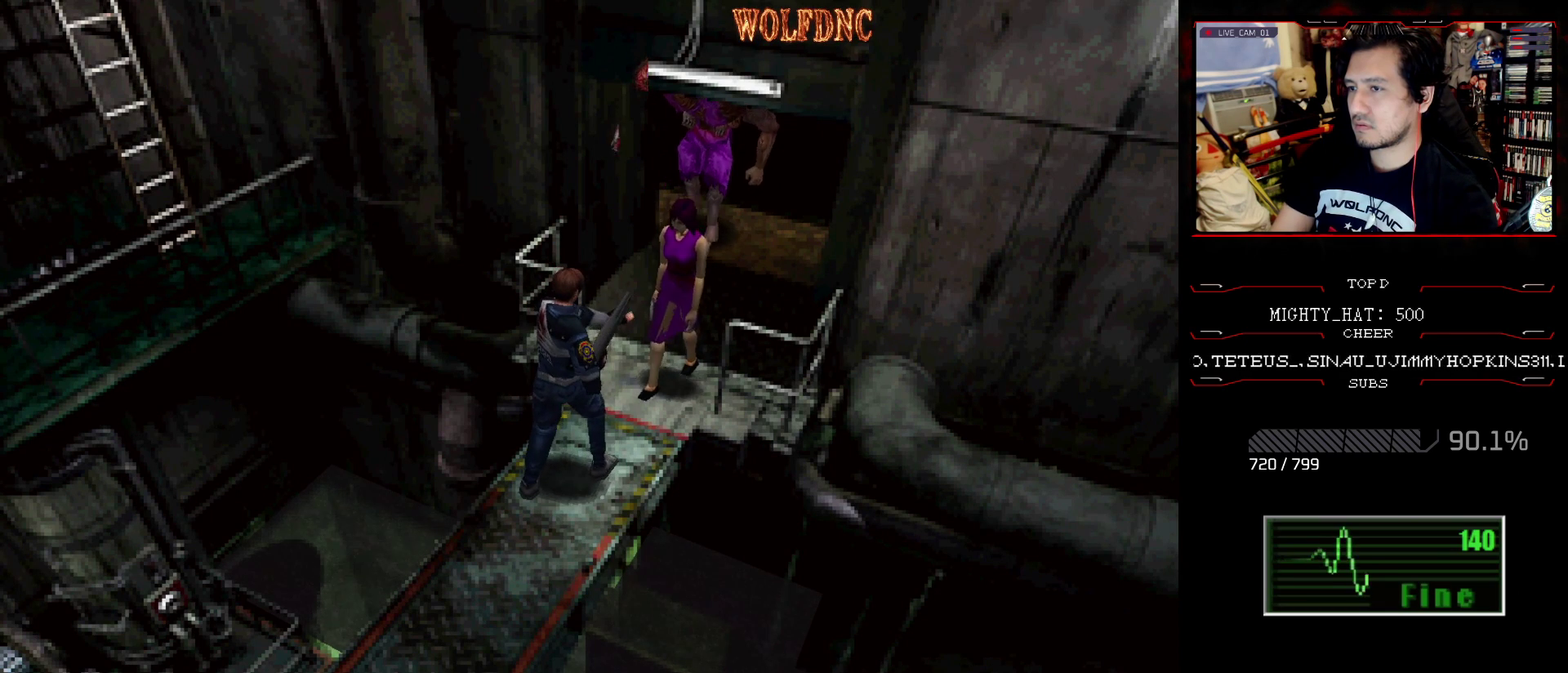
{"buttons": ["CROSS", "R1"], "events": [[150, "R1", "up"], [284, "R1", "down"], [334, "R1", "up"], [384, "R1", "down"]]}
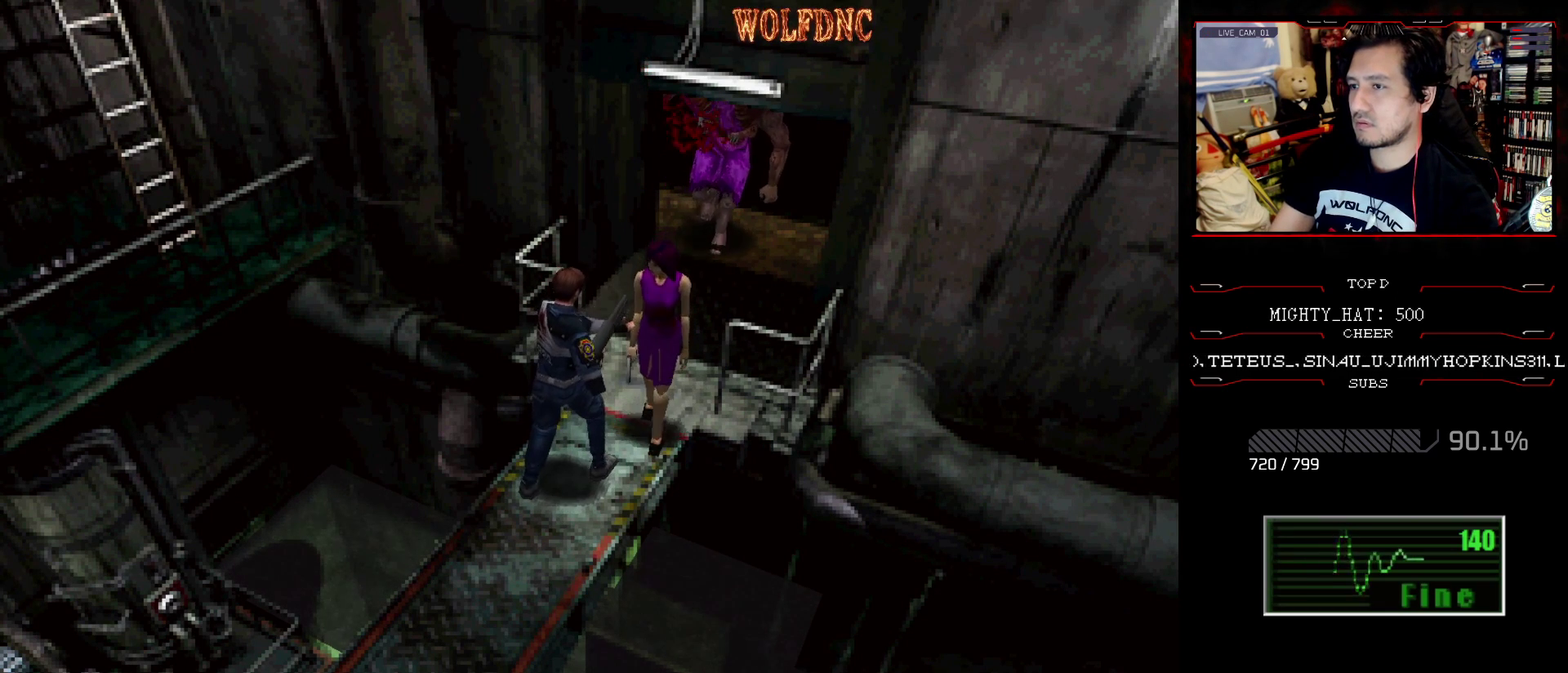
{"buttons": ["CROSS", "R1"], "events": [[250, "R1", "up"], [300, "R1", "down"], [350, "R1", "up"], [400, "R1", "down"]]}
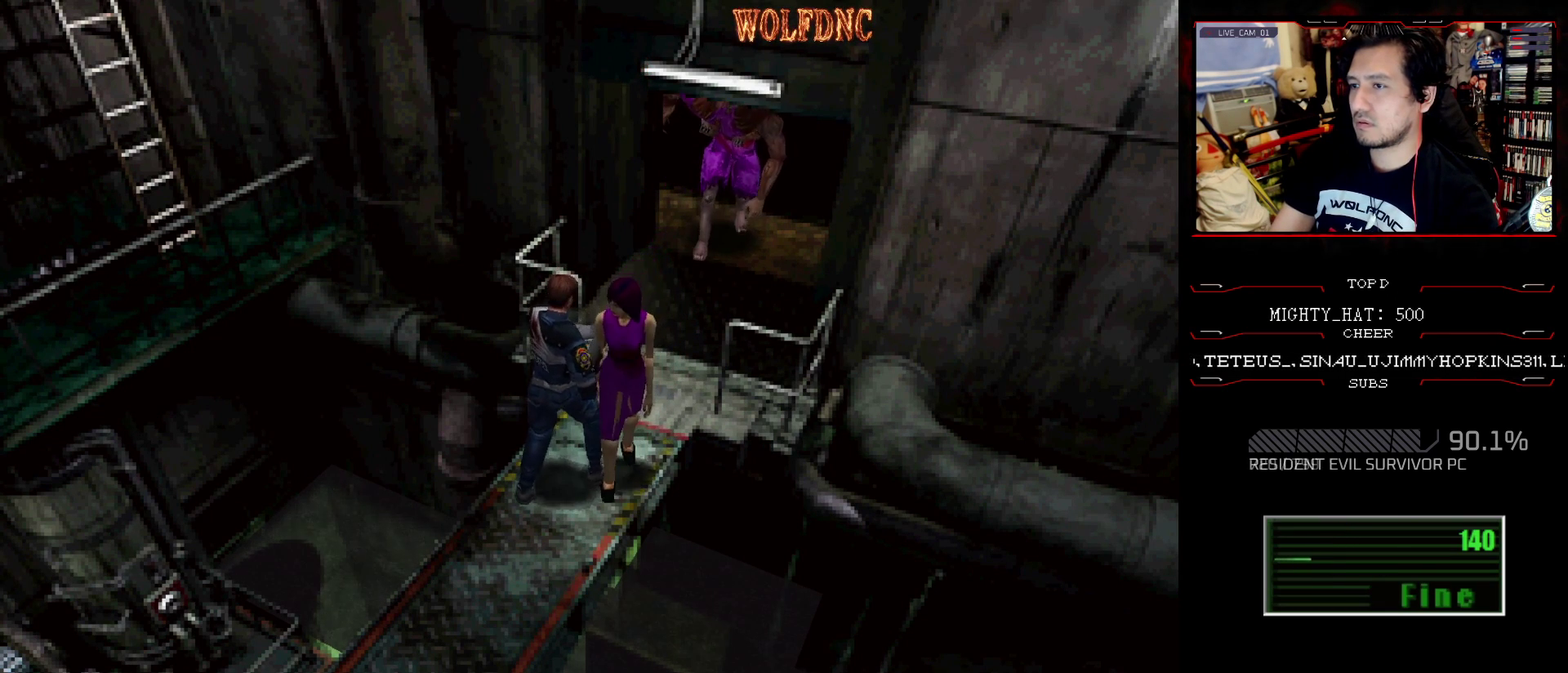
{"buttons": ["CROSS", "R1"], "events": [[34, "R1", "up"], [84, "R1", "down"], [134, "R1", "up"], [184, "R1", "down"]]}
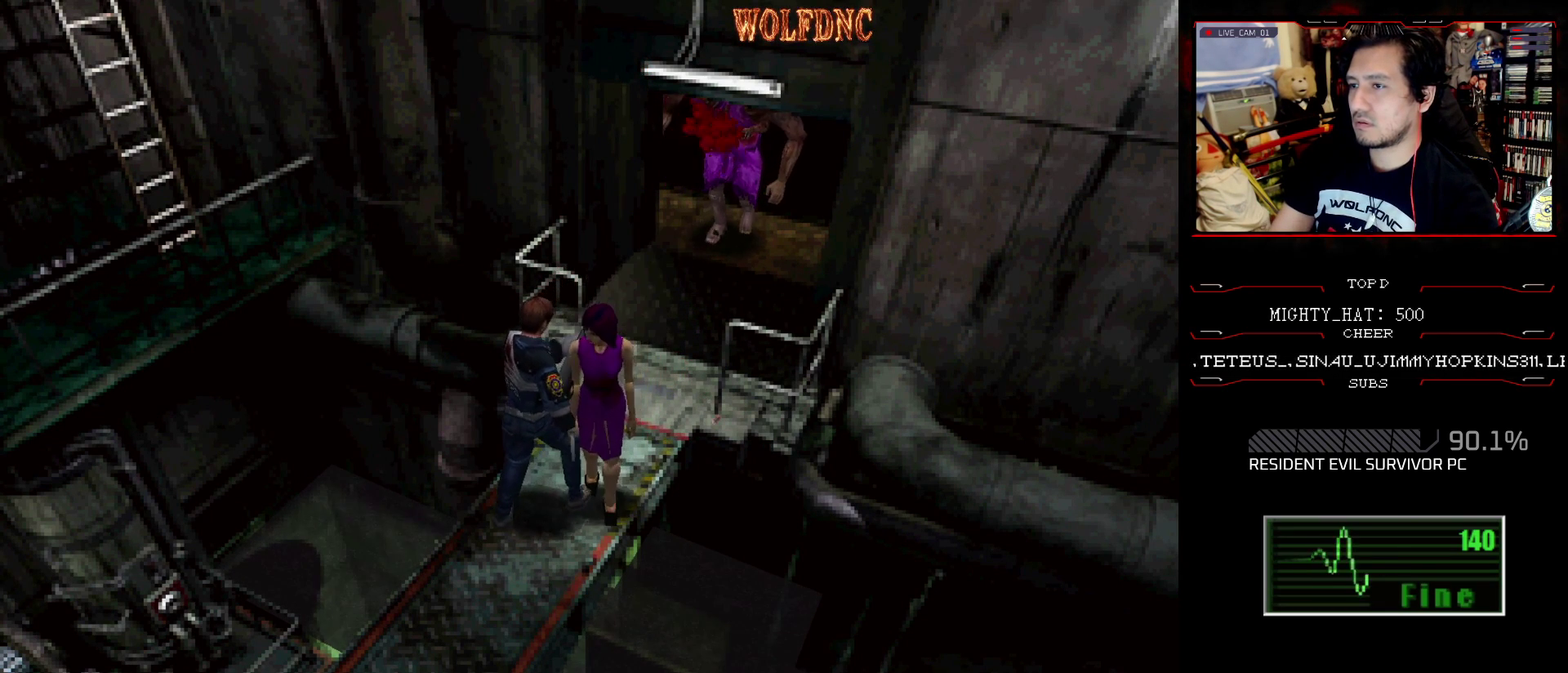
{"buttons": [], "events": [[100, "CROSS", "up"], [150, "CROSS", "down"], [233, "CROSS", "up"], [283, "CROSS", "down"], [333, "R1", "up"], [433, "CROSS", "up"]]}
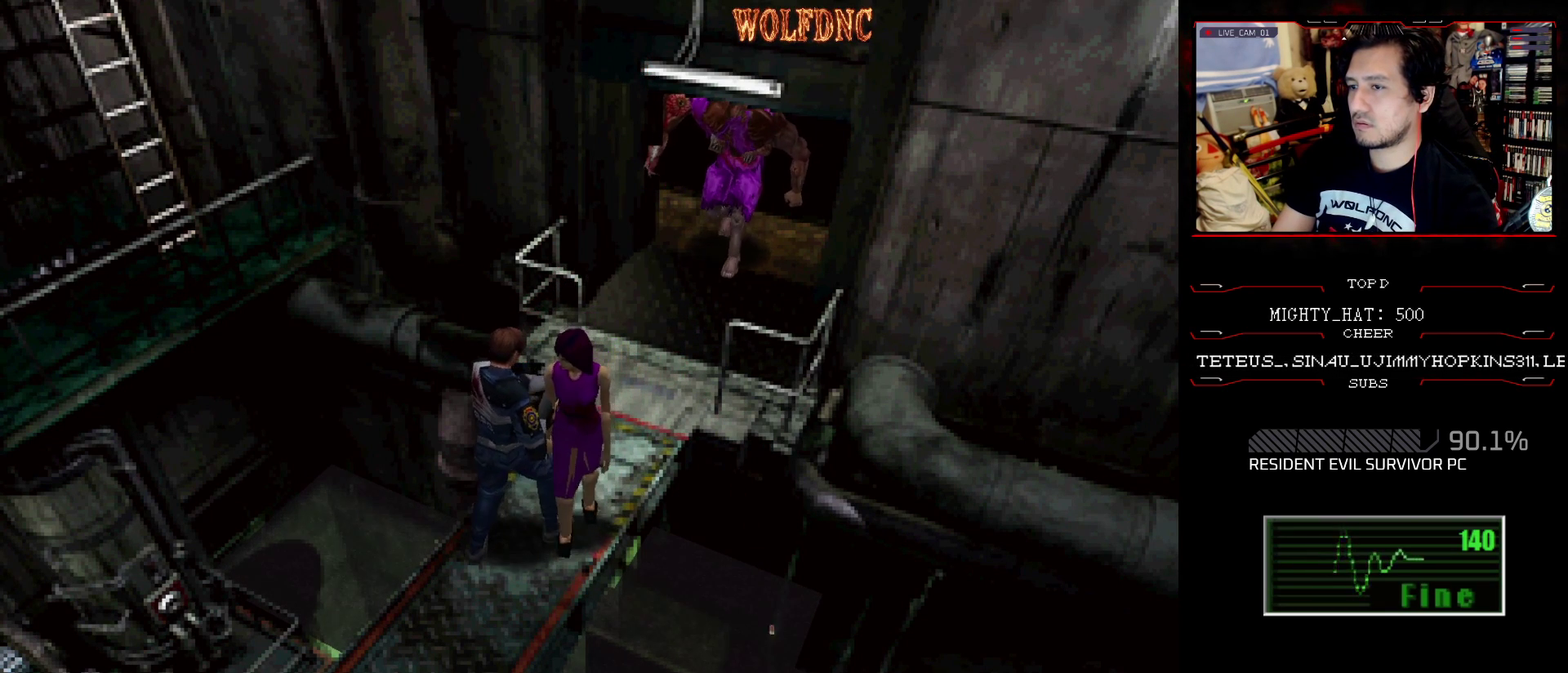
{"buttons": ["DPAD_UP"], "events": [[301, "DPAD_UP", "down"]]}